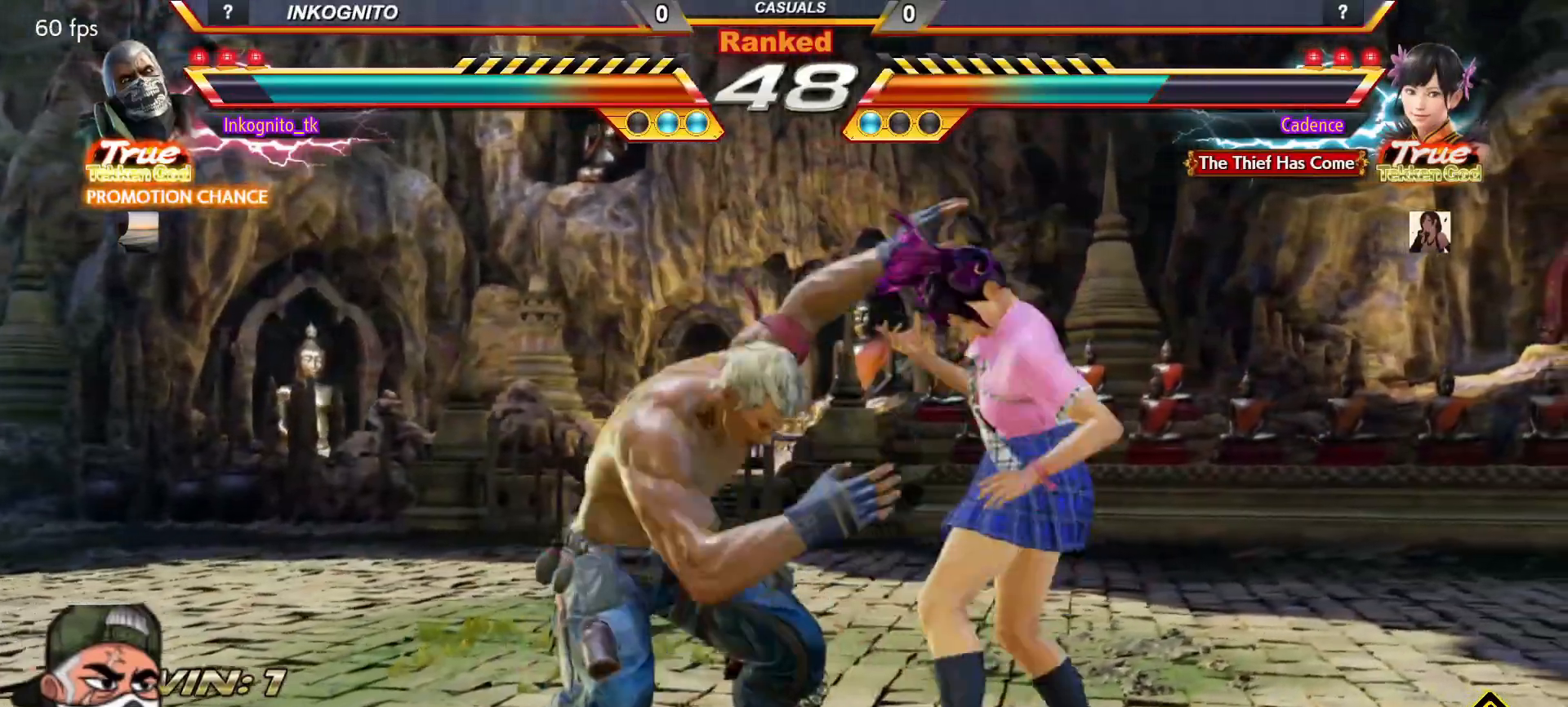
Gameplay with a controller (arcade stick); each line is a JSON object with the inputs held at the frame after it. "events" lists button and stick changes between this image and that frame as [ms after this image, input, new state], when the widget could be followed in between. Not read: L3 R3.
{"buttons": ["CROSS", "CIRCLE"], "left_stick": "center", "events": []}
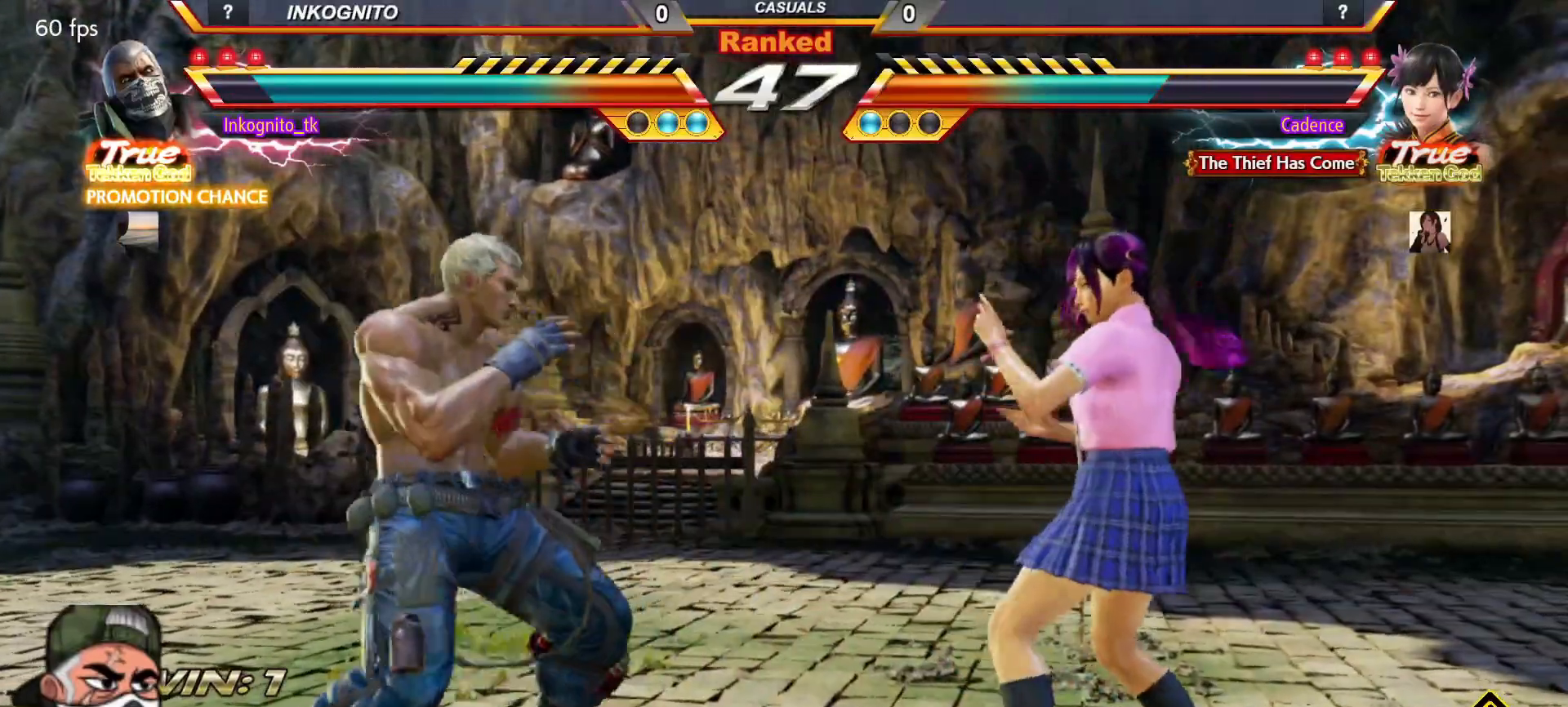
{"buttons": ["CROSS", "CIRCLE"], "left_stick": "left", "events": [[67, "left_stick", "left"], [133, "left_stick", "center"], [200, "left_stick", "left"]]}
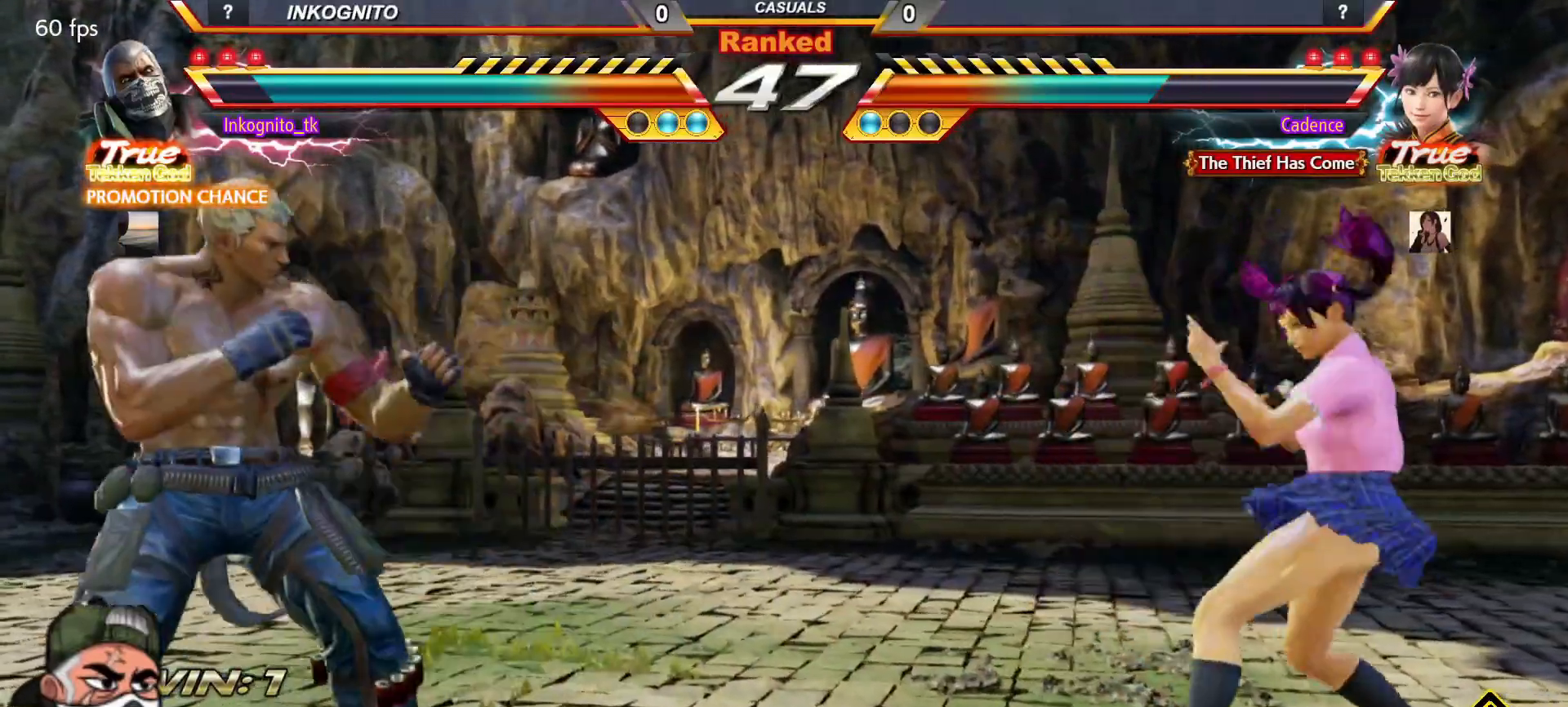
{"buttons": ["CROSS", "CIRCLE"], "left_stick": "right", "events": [[433, "left_stick", "center"], [500, "left_stick", "right"]]}
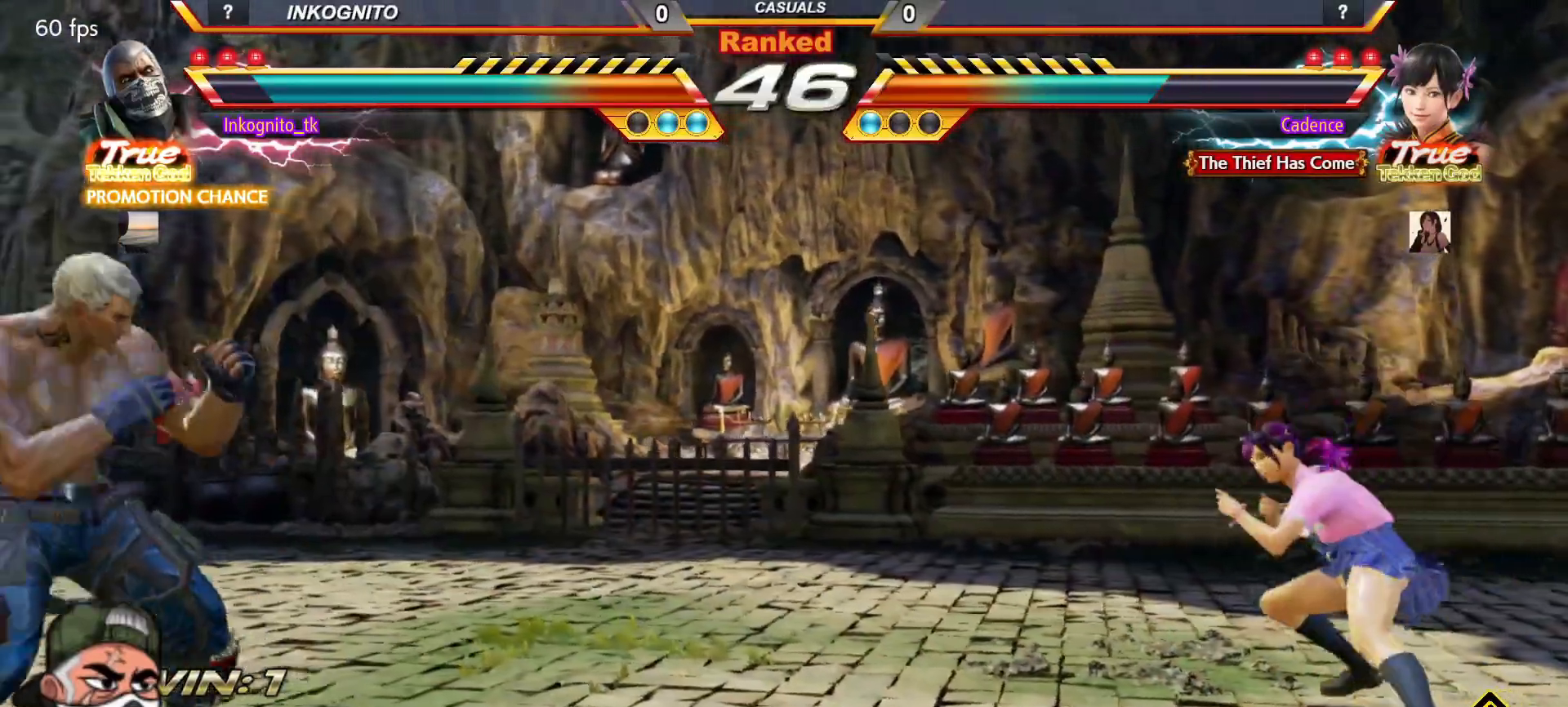
{"buttons": ["CROSS", "CIRCLE"], "left_stick": "left", "events": [[50, "left_stick", "center"], [117, "SQUARE", "down"], [150, "left_stick", "right"], [217, "SQUARE", "up"], [217, "left_stick", "center"], [267, "left_stick", "left"], [317, "left_stick", "center"], [383, "left_stick", "left"]]}
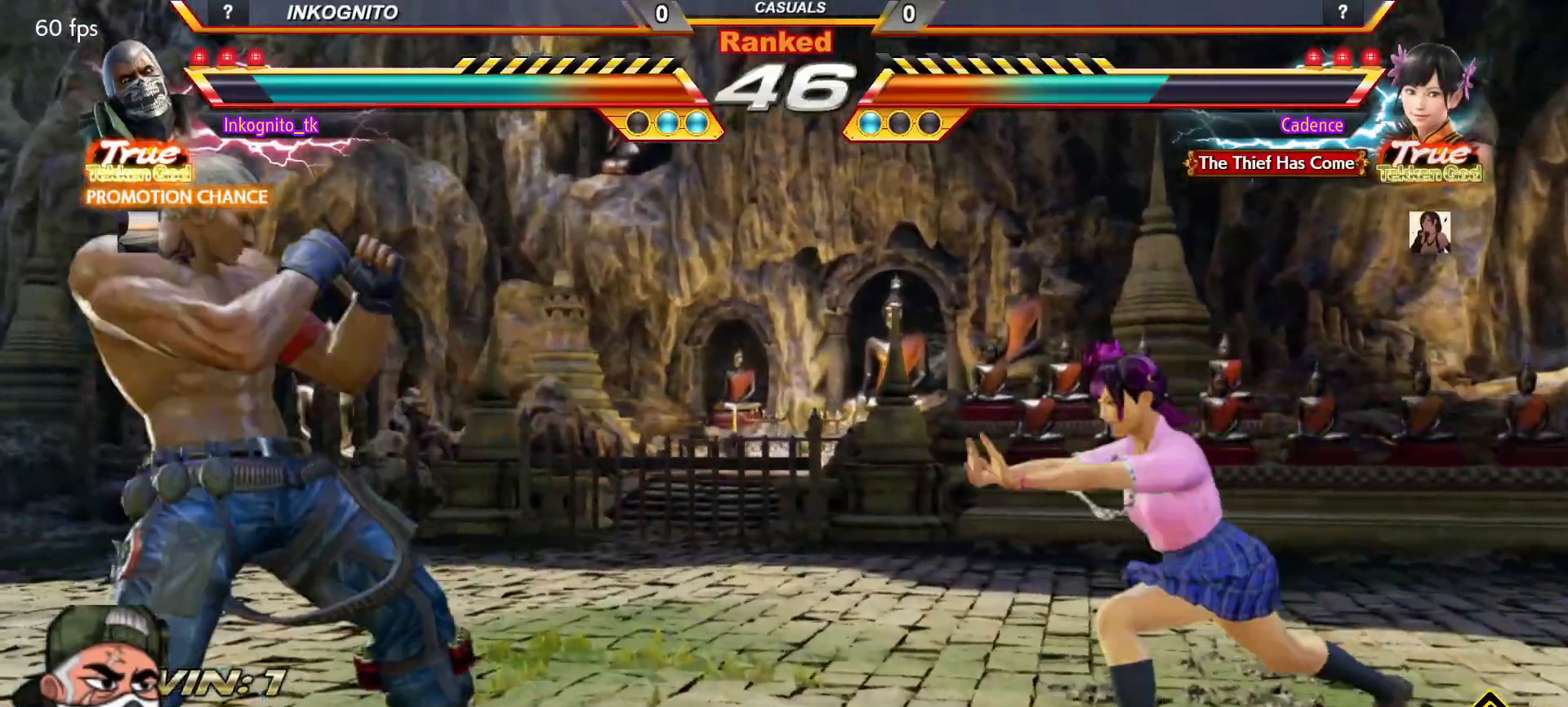
{"buttons": ["CROSS", "CIRCLE"], "left_stick": "center", "events": [[150, "left_stick", "center"], [217, "left_stick", "right"], [283, "left_stick", "center"], [350, "left_stick", "right"], [450, "left_stick", "left"], [500, "left_stick", "center"]]}
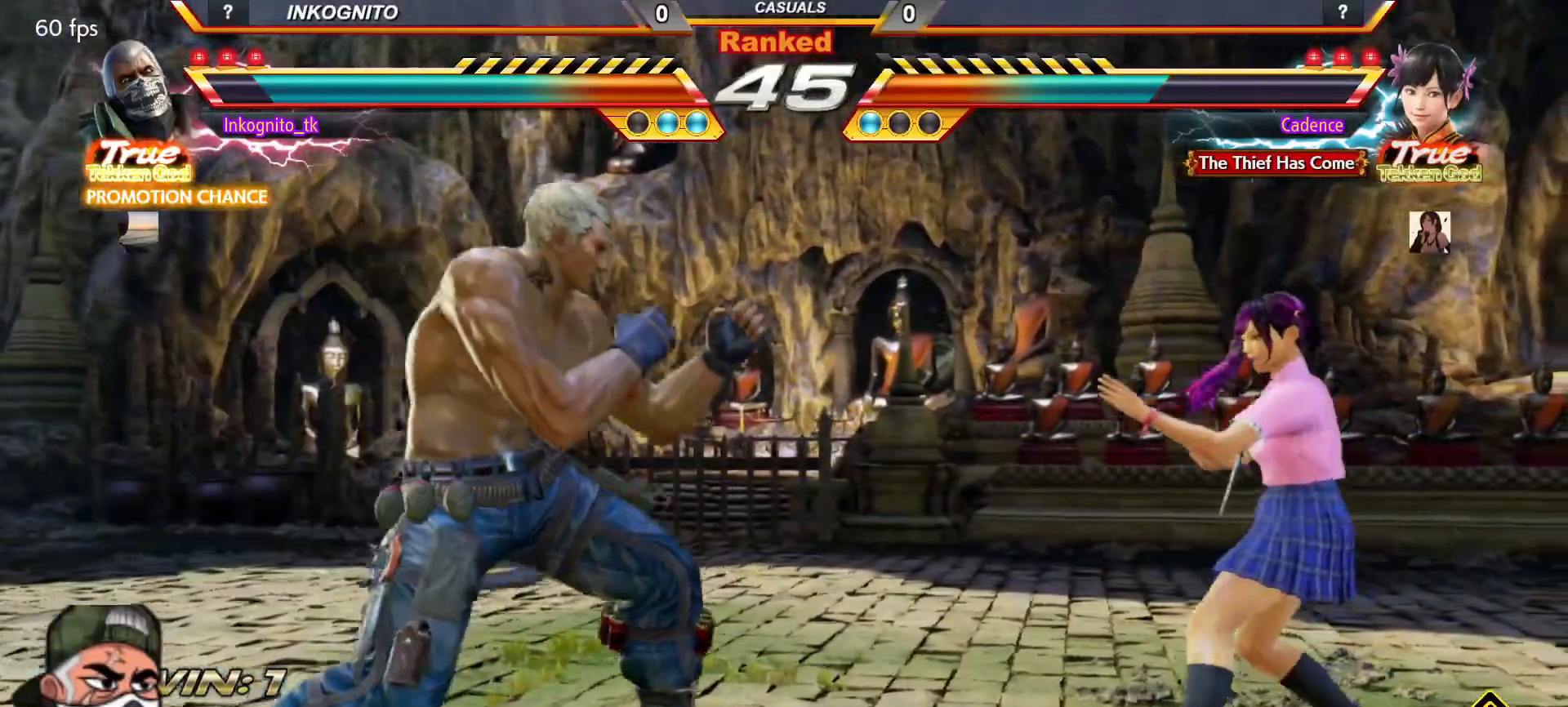
{"buttons": ["CROSS", "CIRCLE"], "left_stick": "left", "events": [[50, "left_stick", "left"], [167, "left_stick", "down"], [317, "left_stick", "up"], [367, "left_stick", "center"], [483, "left_stick", "left"]]}
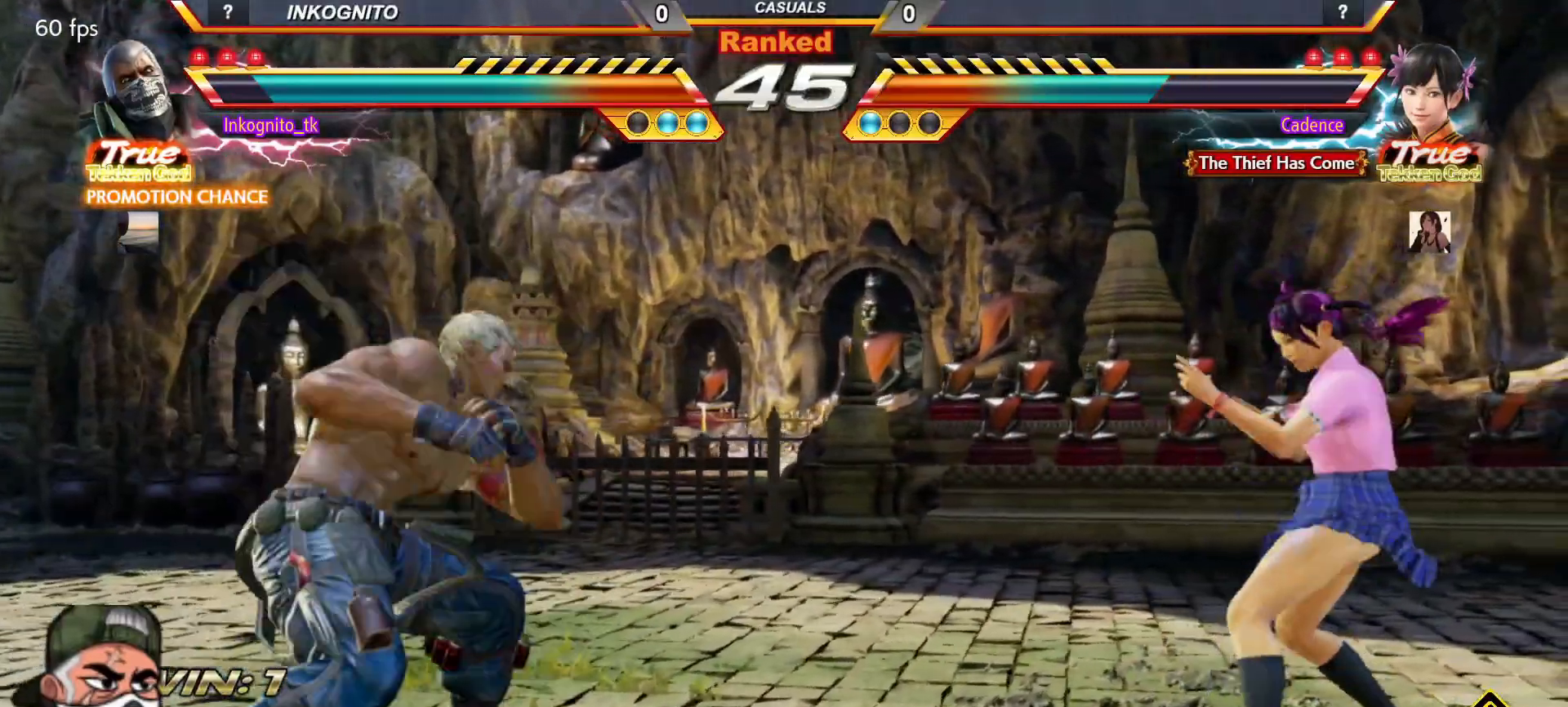
{"buttons": ["CROSS", "CIRCLE"], "left_stick": "left", "events": [[33, "left_stick", "center"], [100, "left_stick", "left"]]}
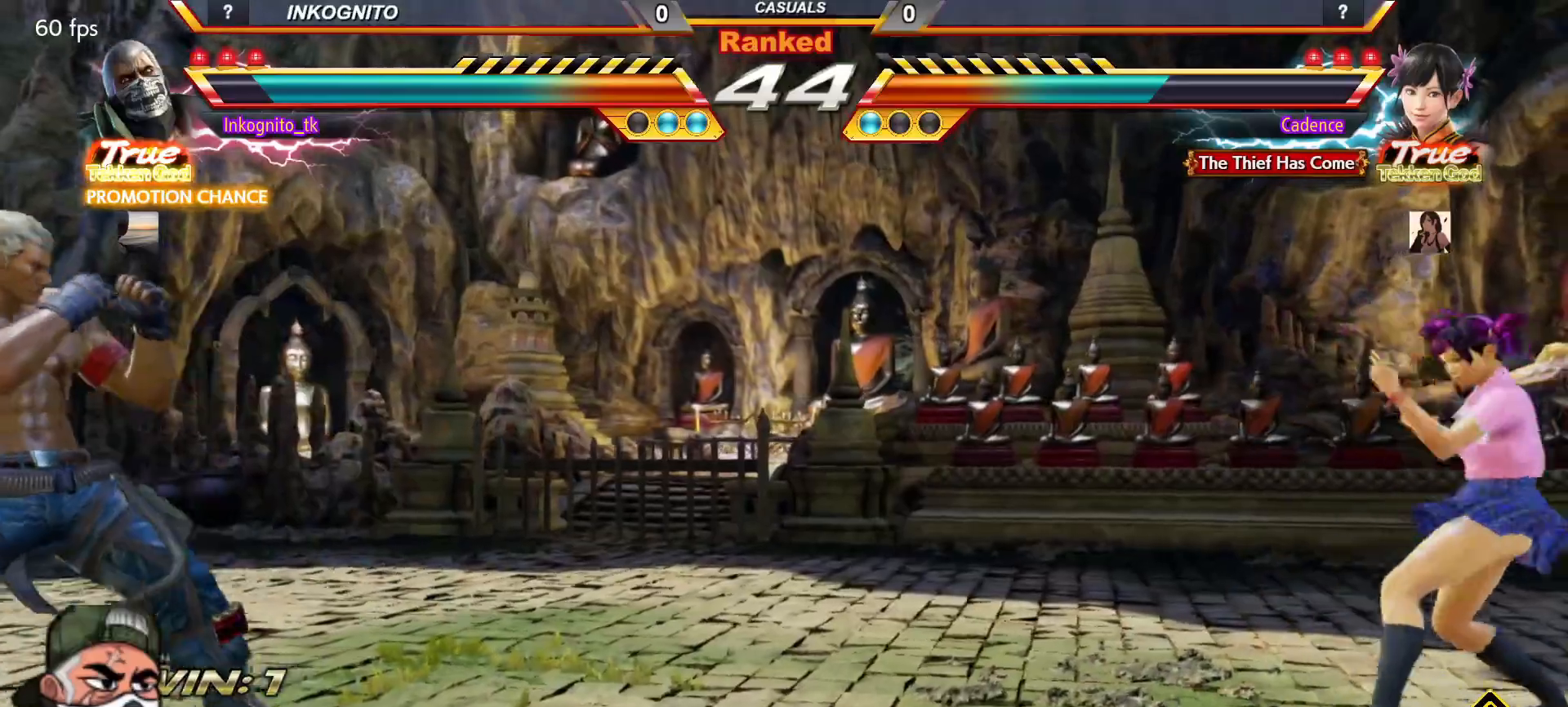
{"buttons": ["CROSS", "CIRCLE", "SQUARE"], "left_stick": "center", "events": [[283, "left_stick", "center"], [367, "left_stick", "right"], [433, "left_stick", "center"], [467, "SQUARE", "down"]]}
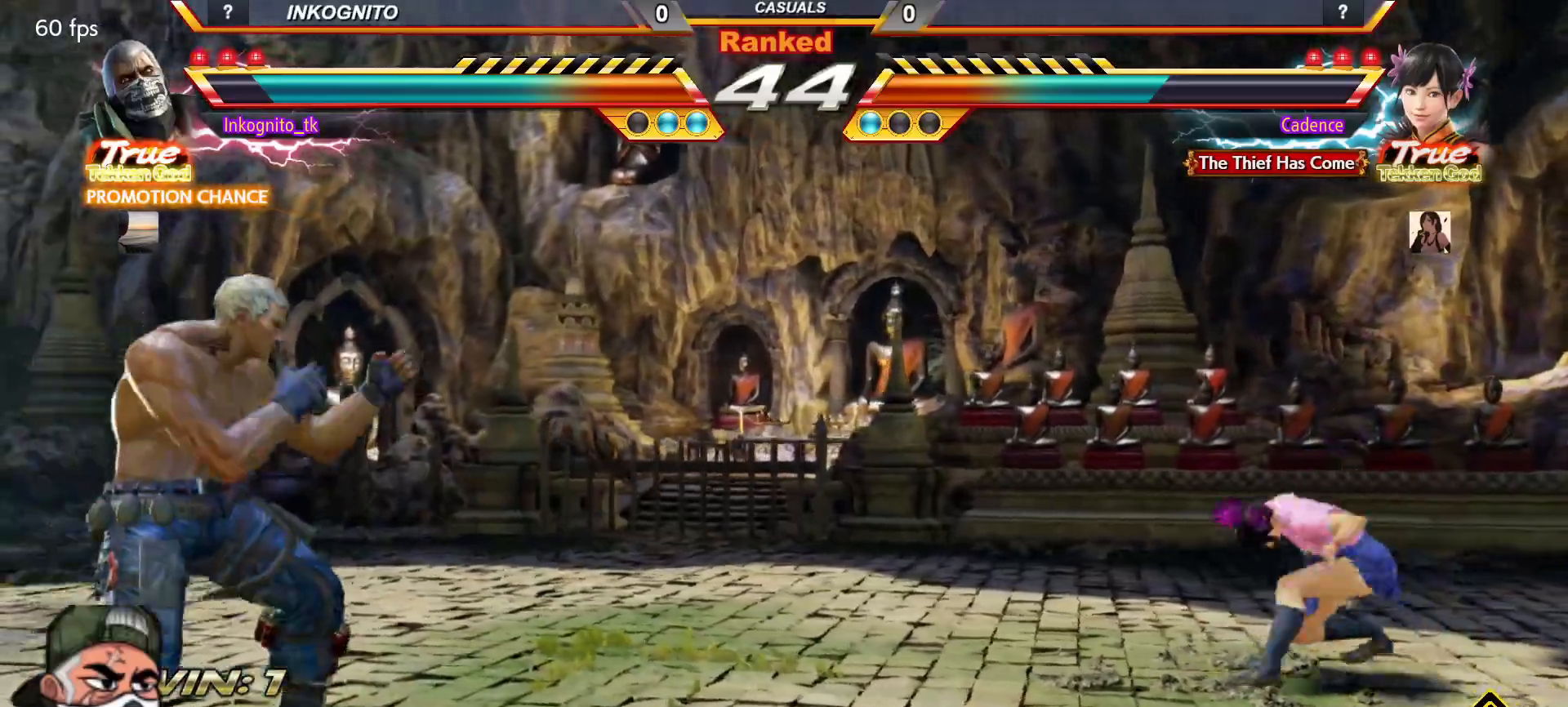
{"buttons": ["CROSS", "CIRCLE"], "left_stick": "down", "events": [[17, "left_stick", "right"], [50, "SQUARE", "up"], [250, "left_stick", "center"], [417, "left_stick", "down"]]}
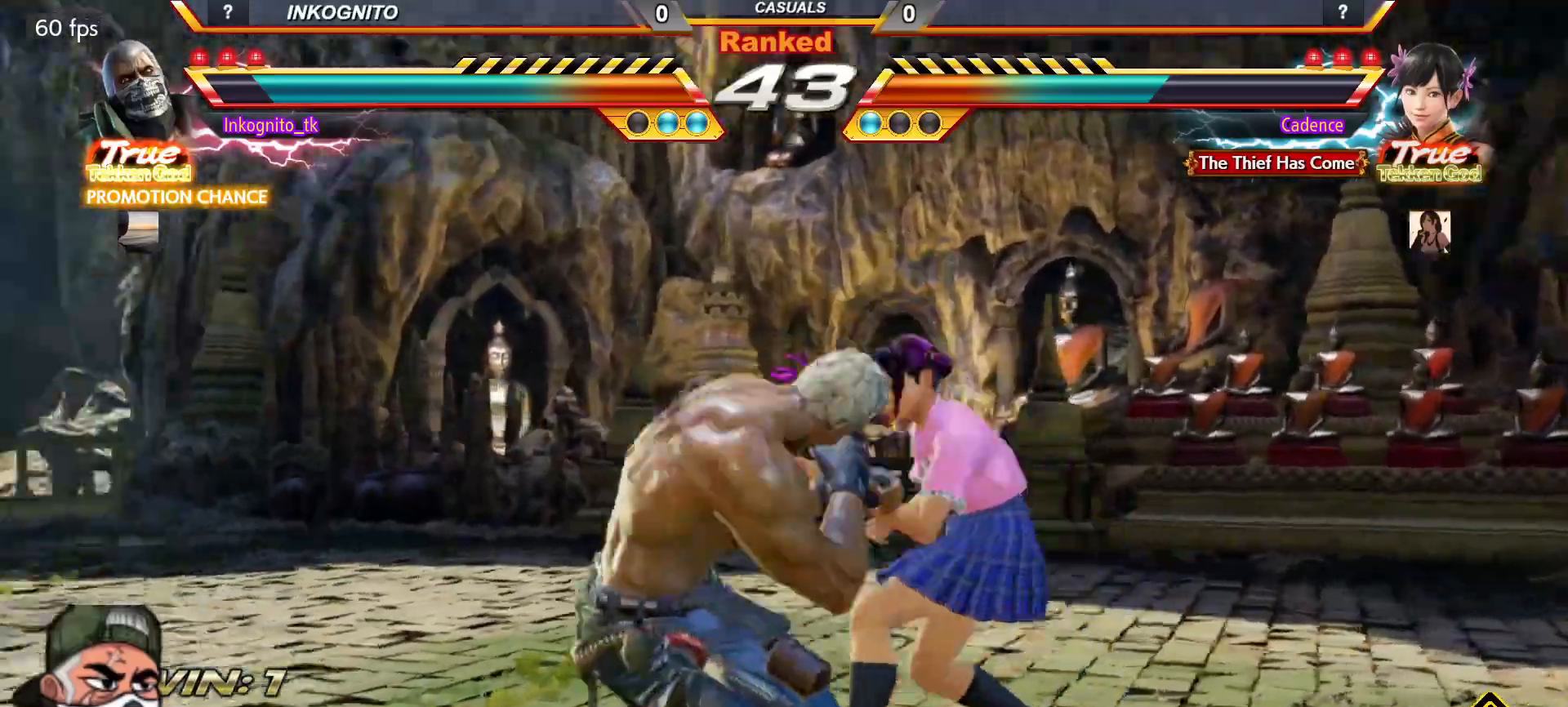
{"buttons": ["CROSS", "CIRCLE"], "left_stick": "left", "events": [[200, "left_stick", "left"], [267, "left_stick", "center"], [333, "left_stick", "left"]]}
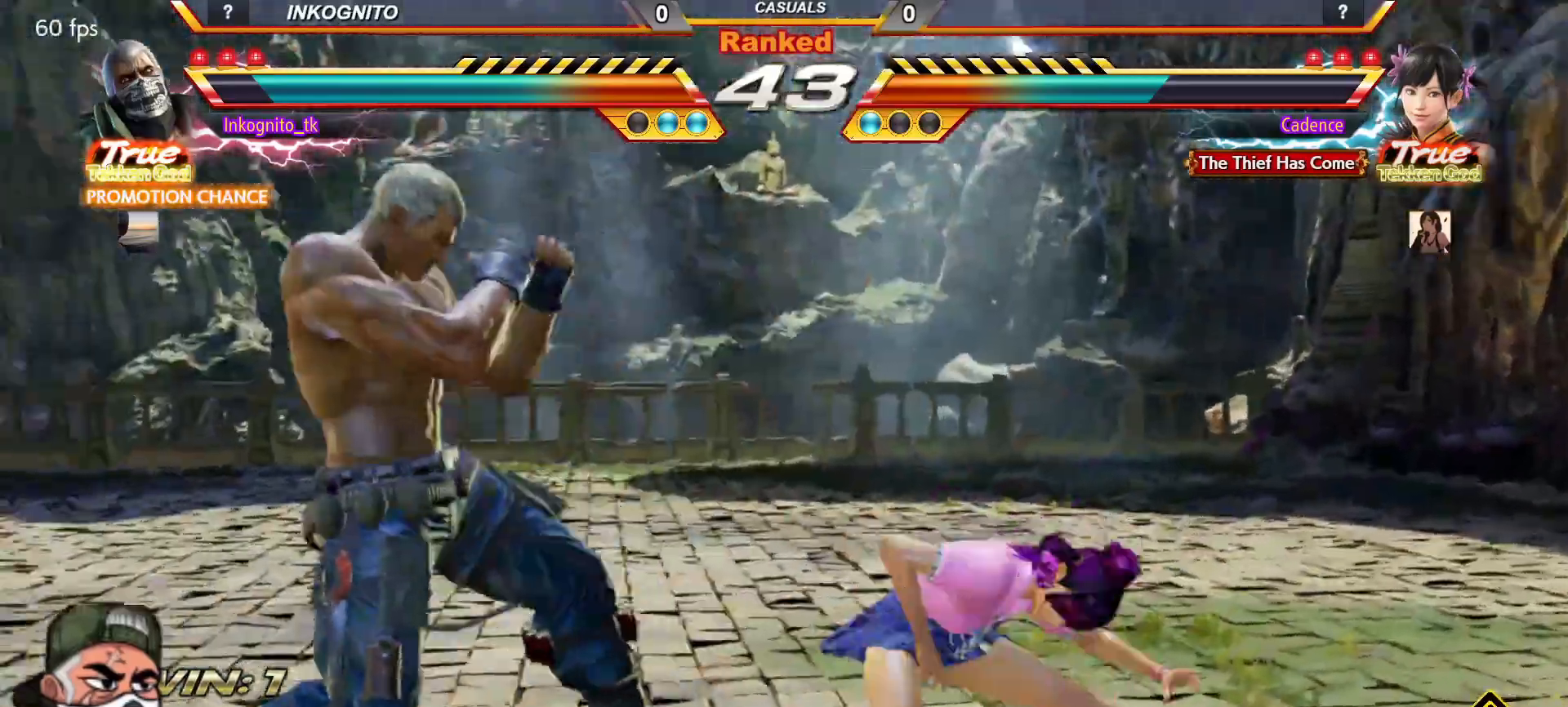
{"buttons": ["CROSS", "CIRCLE"], "left_stick": "left", "events": [[167, "left_stick", "down-left"], [300, "left_stick", "left"], [400, "left_stick", "center"], [450, "left_stick", "left"]]}
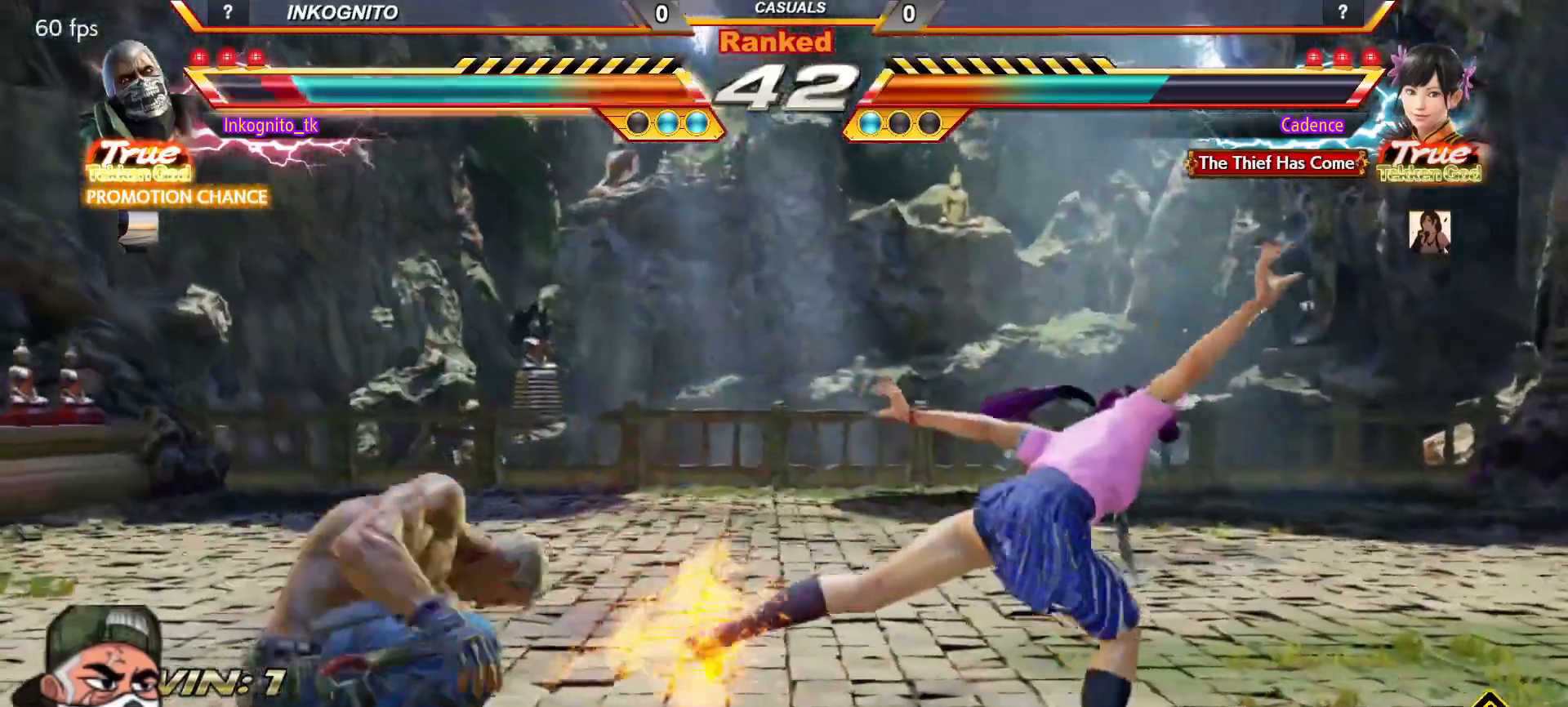
{"buttons": ["CROSS", "CIRCLE"], "left_stick": "left", "events": [[200, "left_stick", "center"], [367, "left_stick", "left"]]}
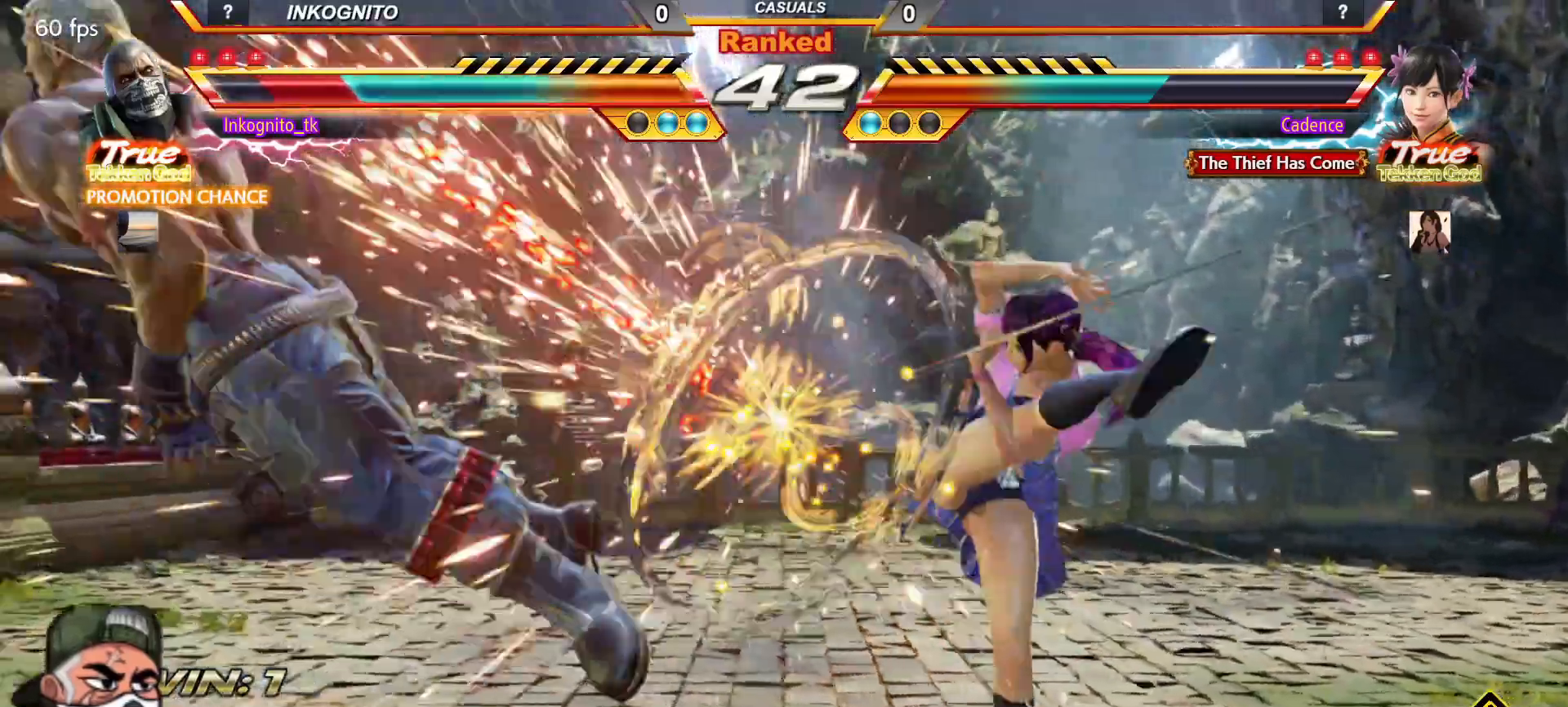
{"buttons": ["SQUARE", "TRIANGLE"], "left_stick": "center", "events": [[200, "left_stick", "center"], [317, "CIRCLE", "up"], [317, "CROSS", "up"], [450, "TRIANGLE", "down"], [500, "SQUARE", "down"]]}
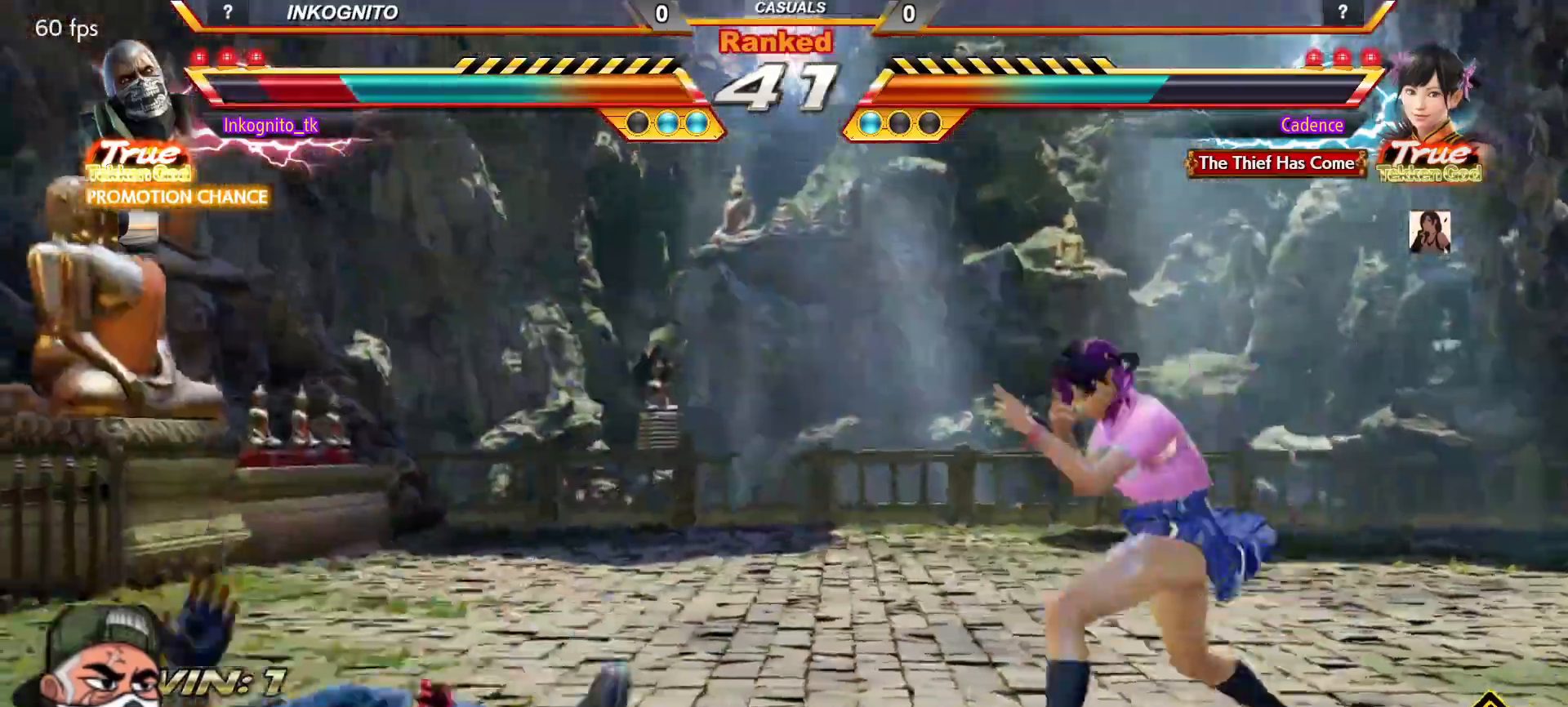
{"buttons": ["SQUARE"], "left_stick": "center", "events": [[67, "TRIANGLE", "up"]]}
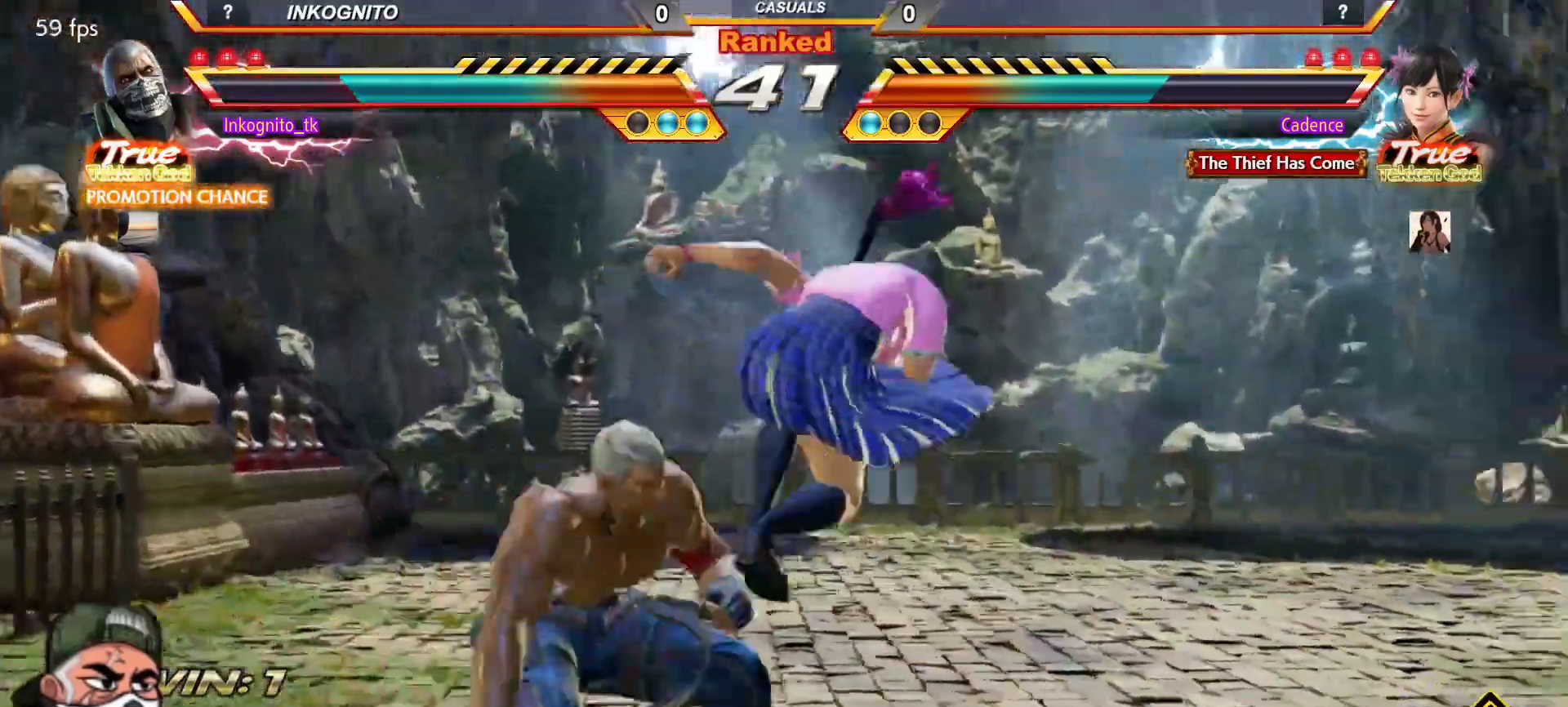
{"buttons": [], "left_stick": "center", "events": [[17, "SQUARE", "up"], [50, "left_stick", "left"], [233, "left_stick", "center"], [333, "left_stick", "up"], [400, "left_stick", "center"]]}
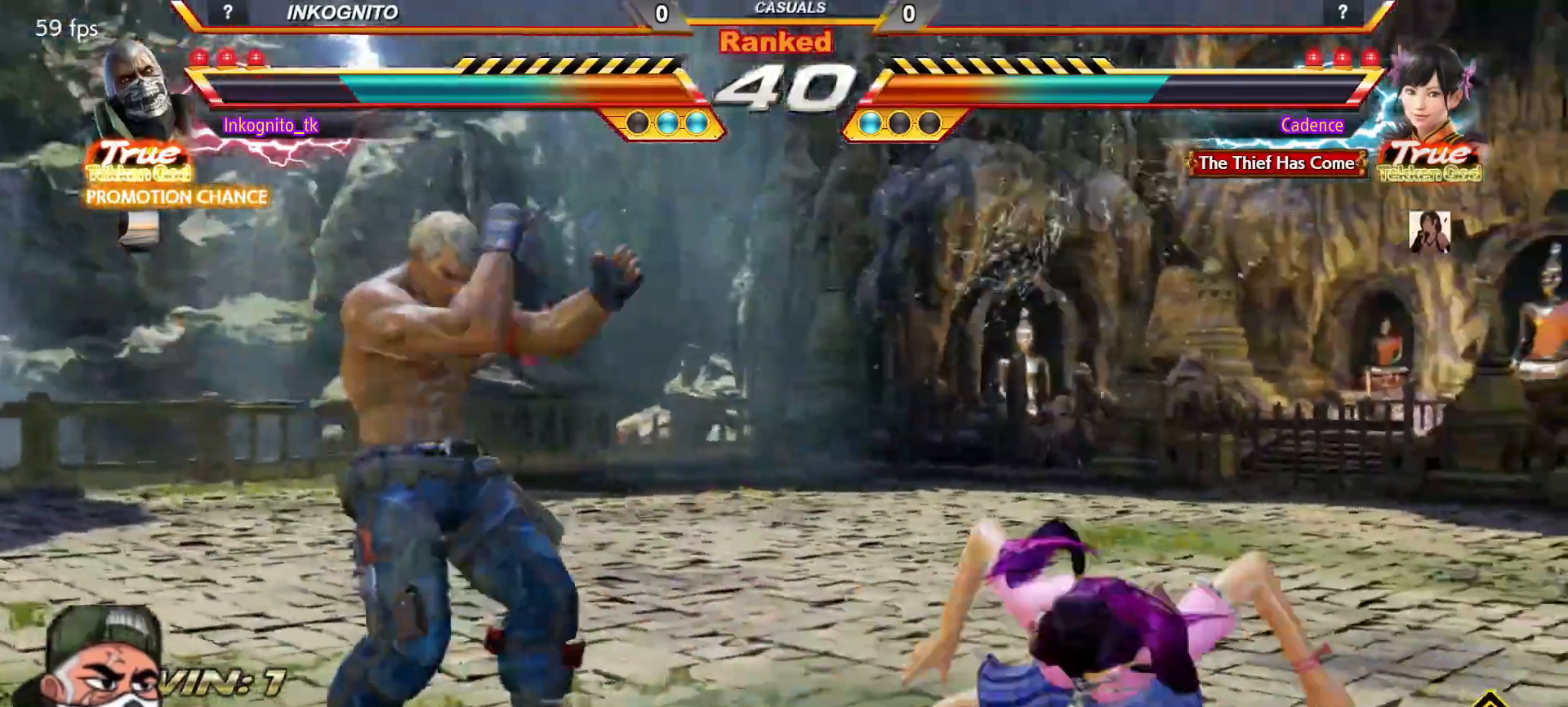
{"buttons": [], "left_stick": "center", "events": [[217, "left_stick", "down"], [283, "CIRCLE", "down"], [317, "CIRCLE", "up"], [317, "left_stick", "center"]]}
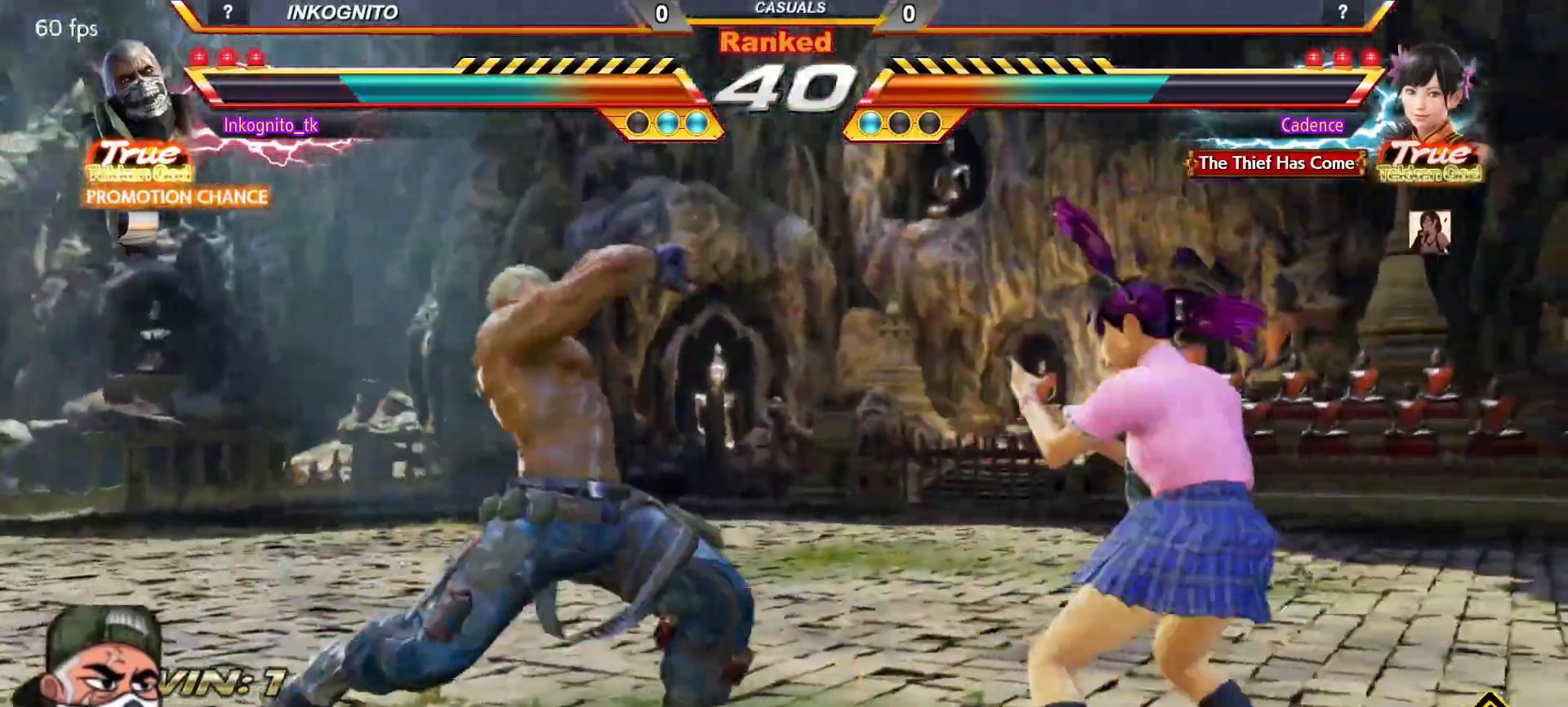
{"buttons": [], "left_stick": "left", "events": [[300, "left_stick", "left"]]}
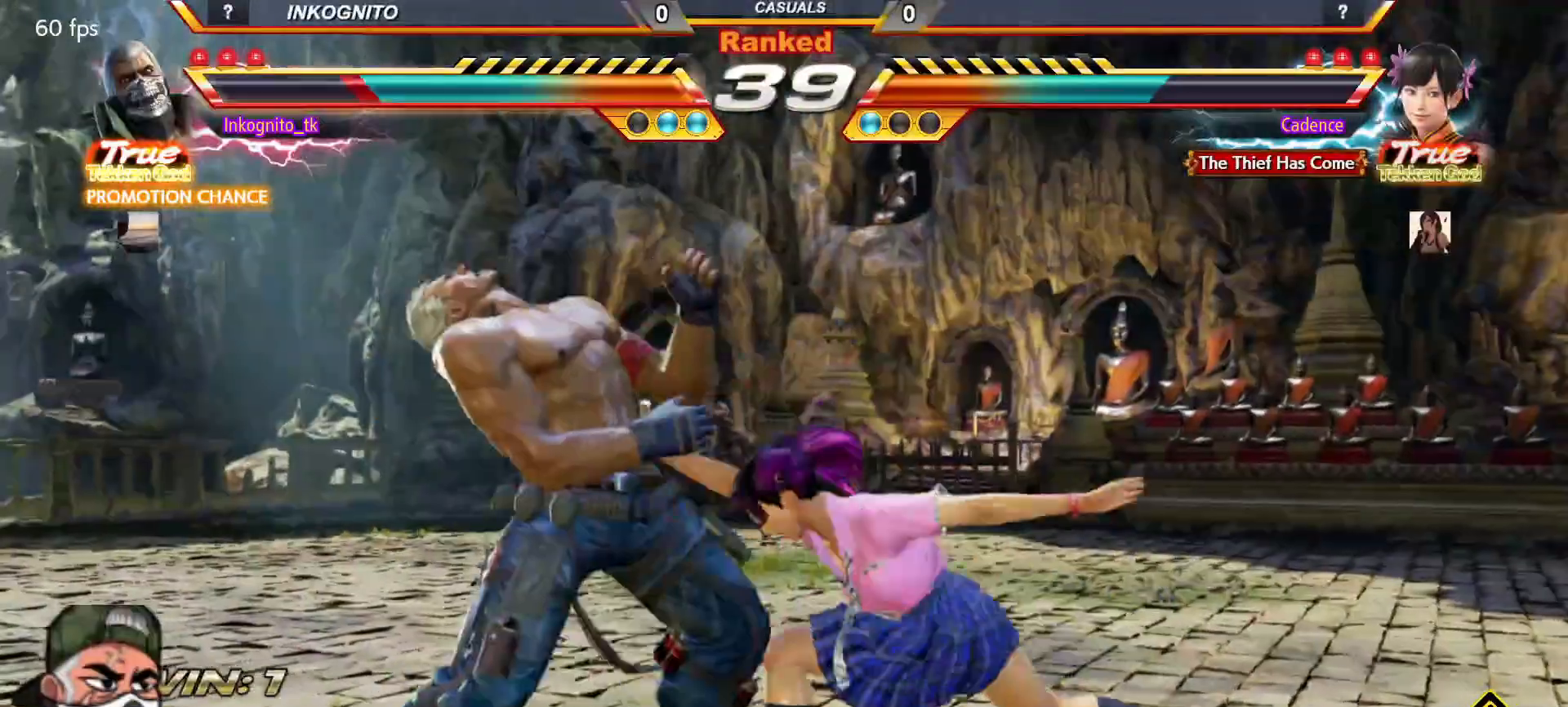
{"buttons": [], "left_stick": "center", "events": [[283, "left_stick", "center"]]}
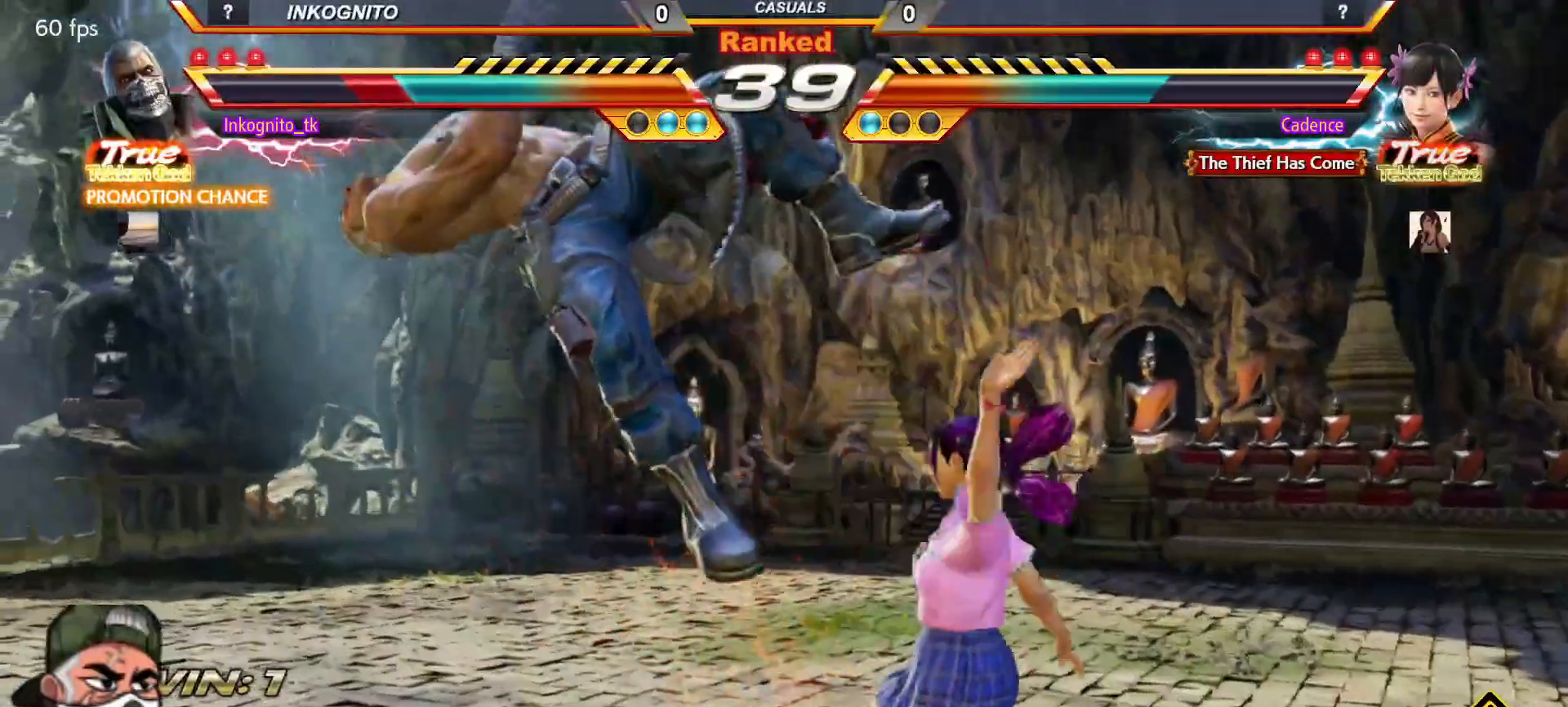
{"buttons": [], "left_stick": "center", "events": []}
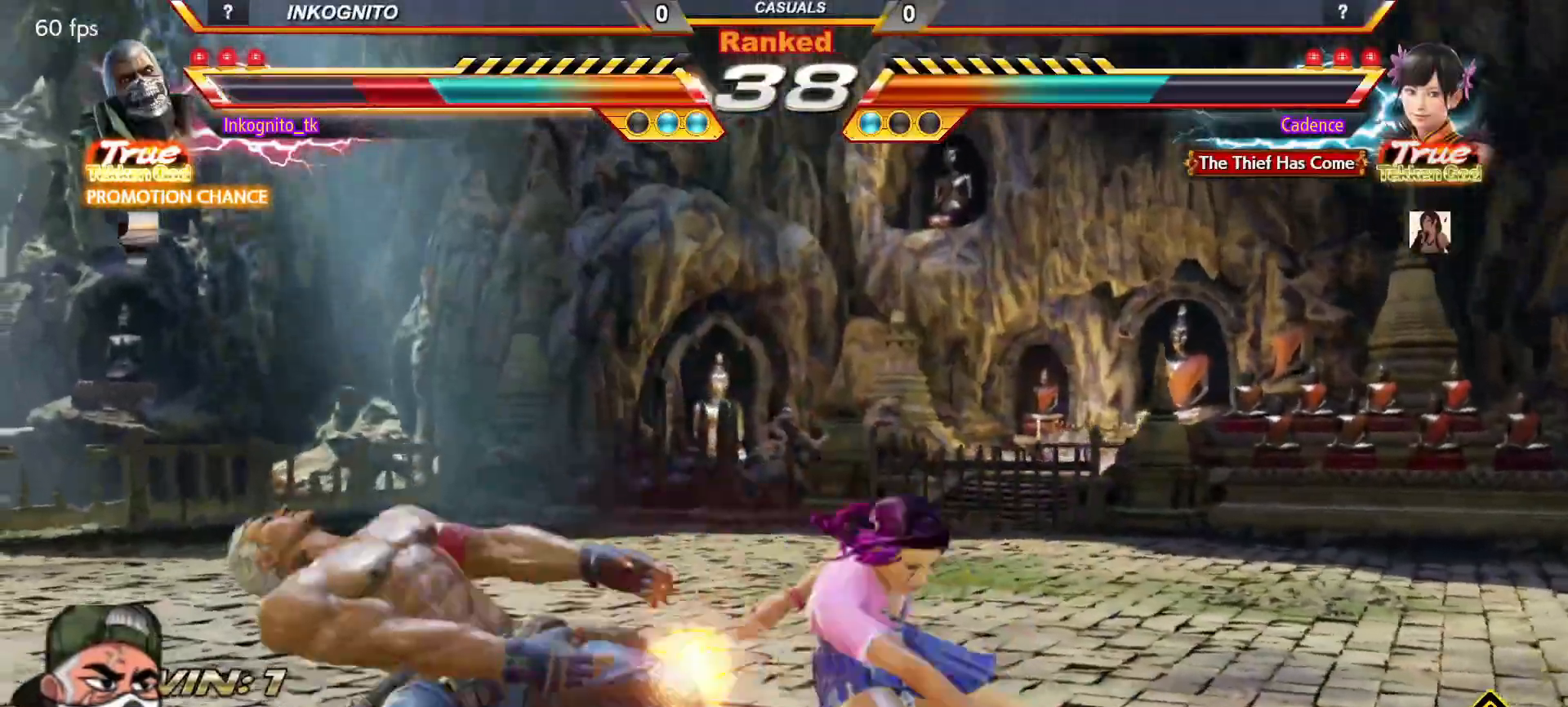
{"buttons": [], "left_stick": "center", "events": []}
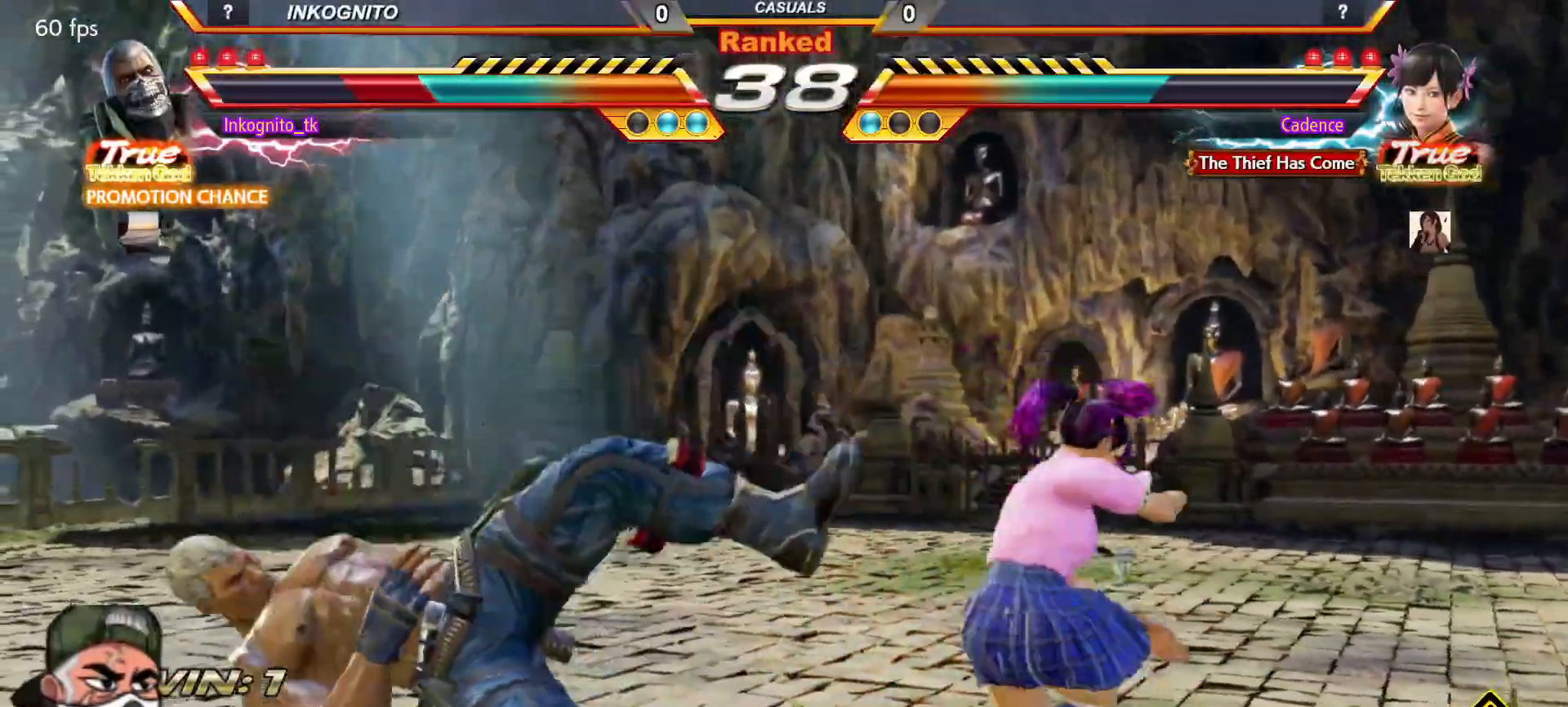
{"buttons": [], "left_stick": "center", "events": [[133, "TRIANGLE", "down"], [150, "CROSS", "down"], [150, "SQUARE", "down"], [167, "CROSS", "up"], [183, "TRIANGLE", "up"], [233, "SQUARE", "up"], [467, "TRIANGLE", "down"], [483, "TRIANGLE", "up"]]}
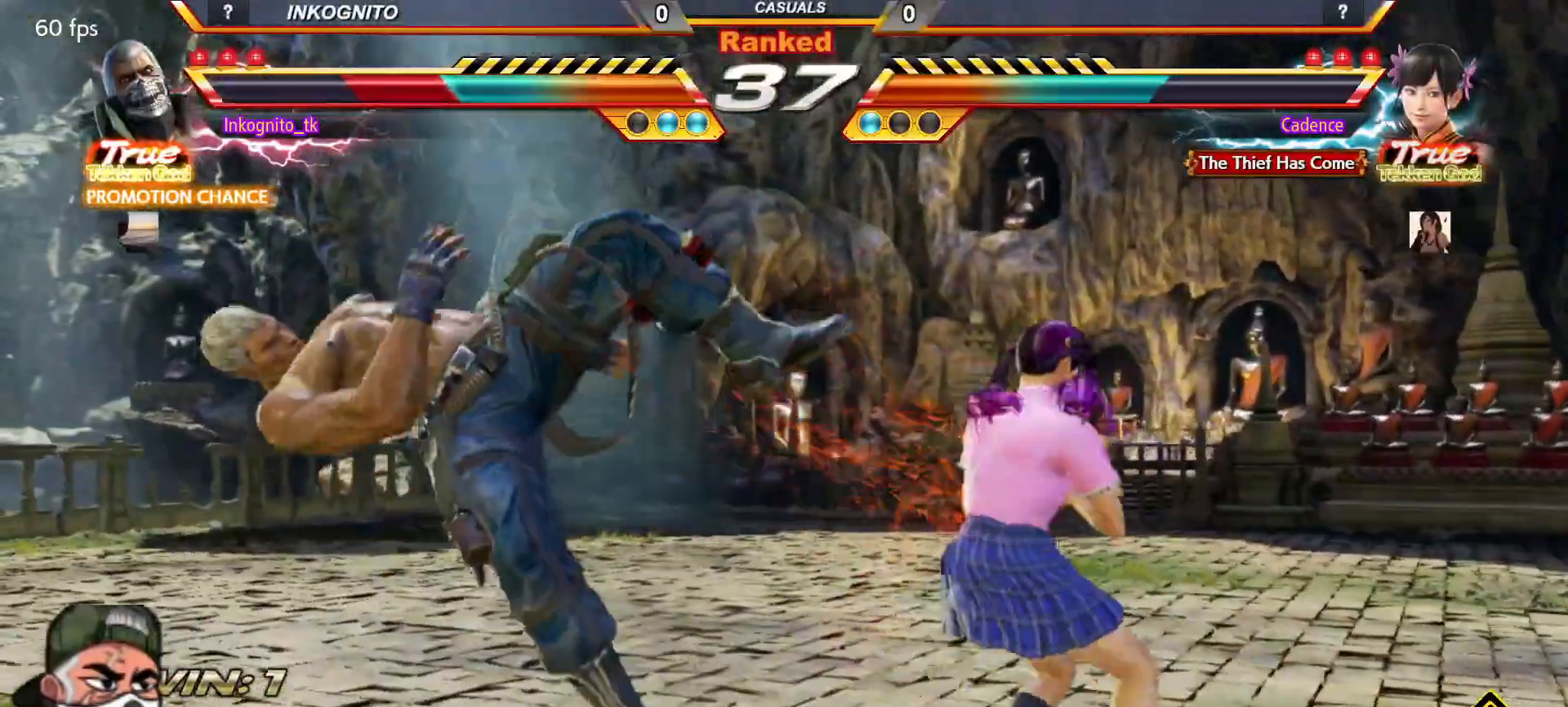
{"buttons": [], "left_stick": "center", "events": [[33, "SQUARE", "down"], [133, "SQUARE", "up"], [133, "TRIANGLE", "down"], [217, "SQUARE", "down"], [250, "TRIANGLE", "up"], [317, "SQUARE", "up"]]}
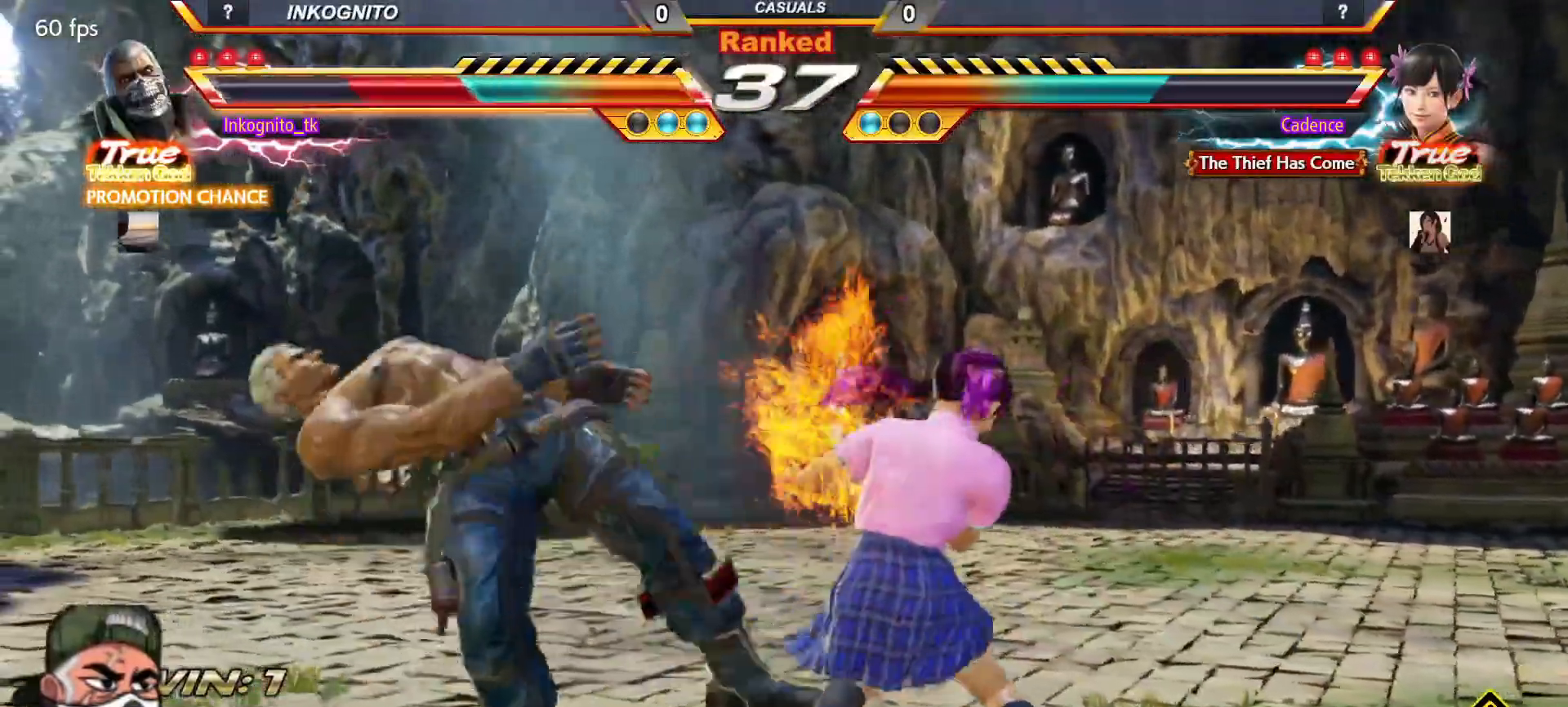
{"buttons": ["SQUARE", "TRIANGLE"], "left_stick": "center", "events": [[483, "TRIANGLE", "down"], [500, "SQUARE", "down"]]}
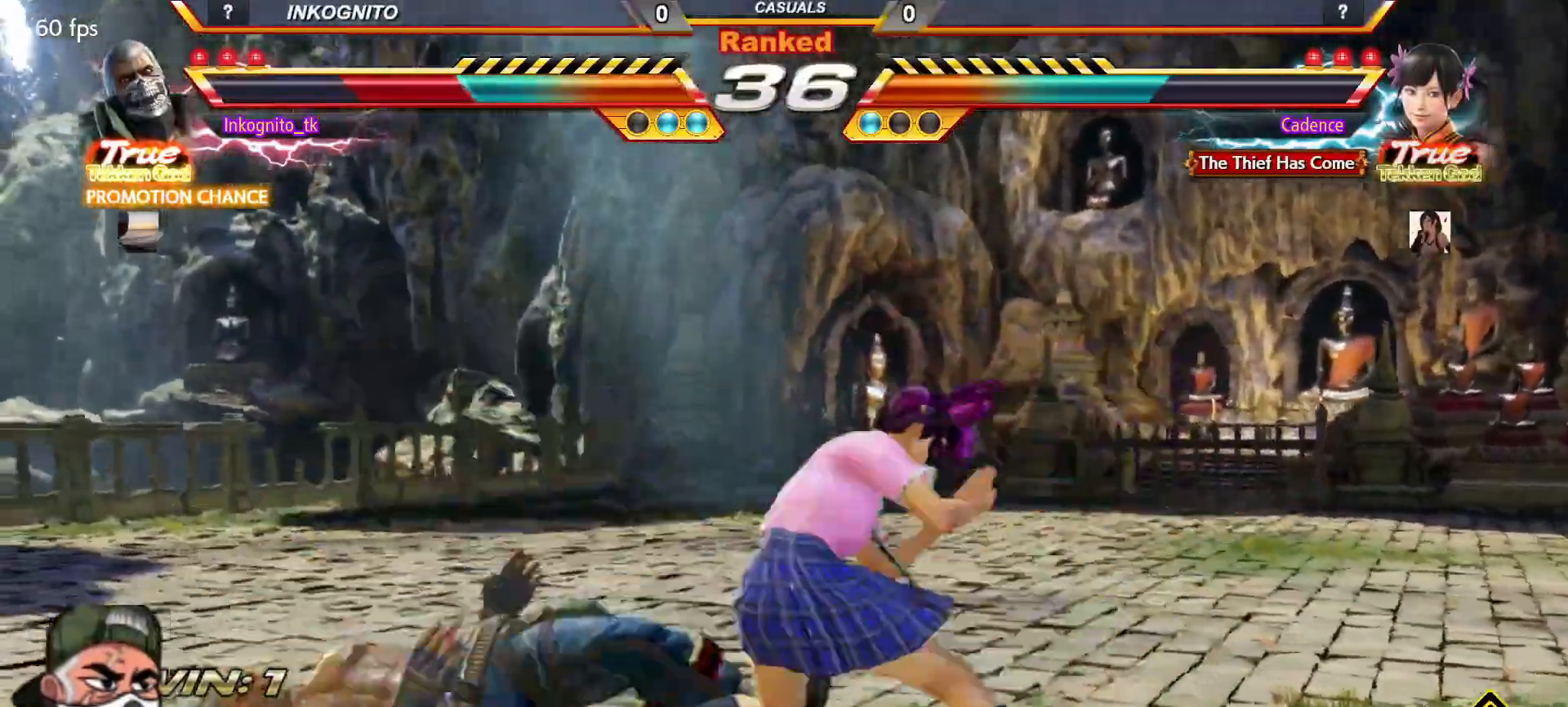
{"buttons": ["SQUARE", "TRIANGLE"], "left_stick": "center", "events": [[67, "TRIANGLE", "up"], [83, "SQUARE", "up"], [450, "TRIANGLE", "down"], [483, "SQUARE", "down"]]}
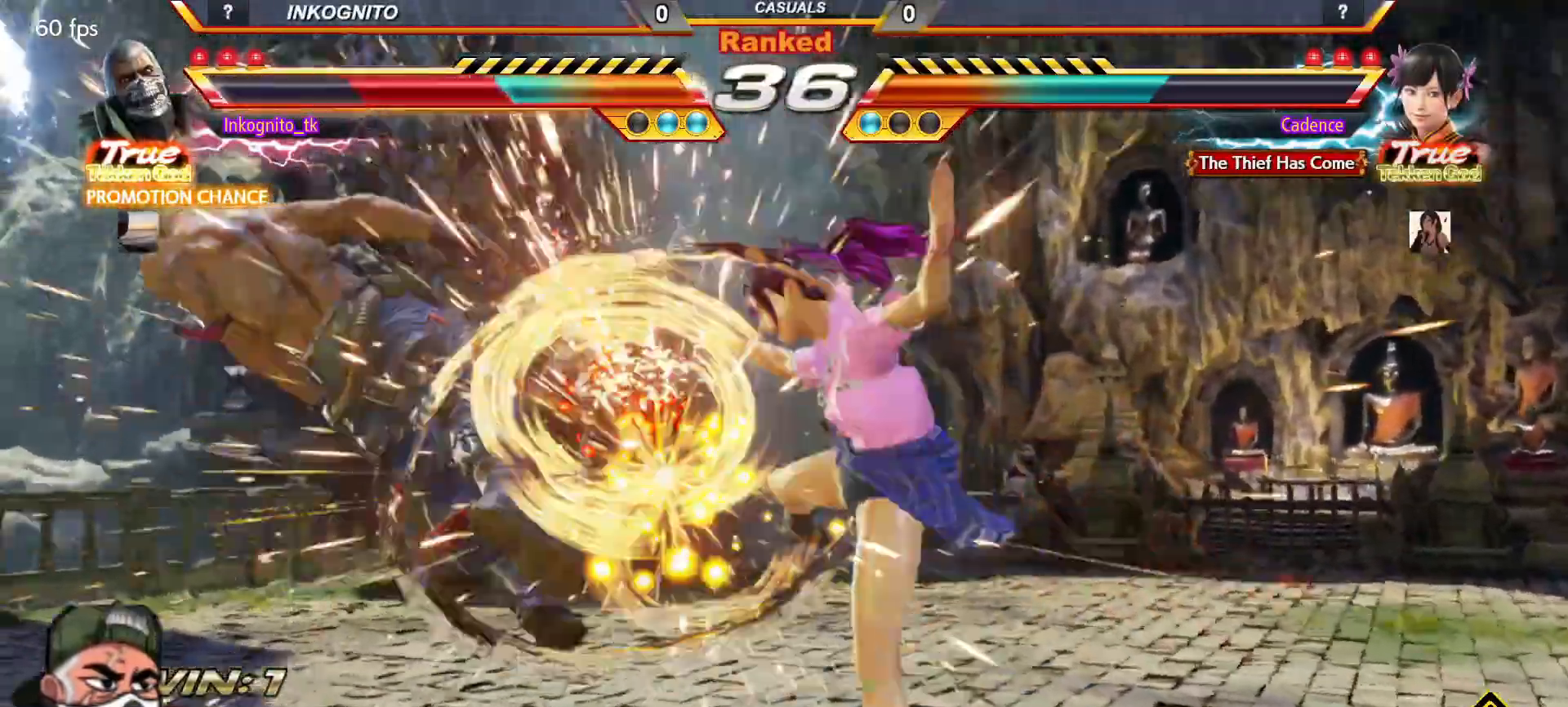
{"buttons": [], "left_stick": "center", "events": [[17, "TRIANGLE", "up"], [167, "SQUARE", "up"]]}
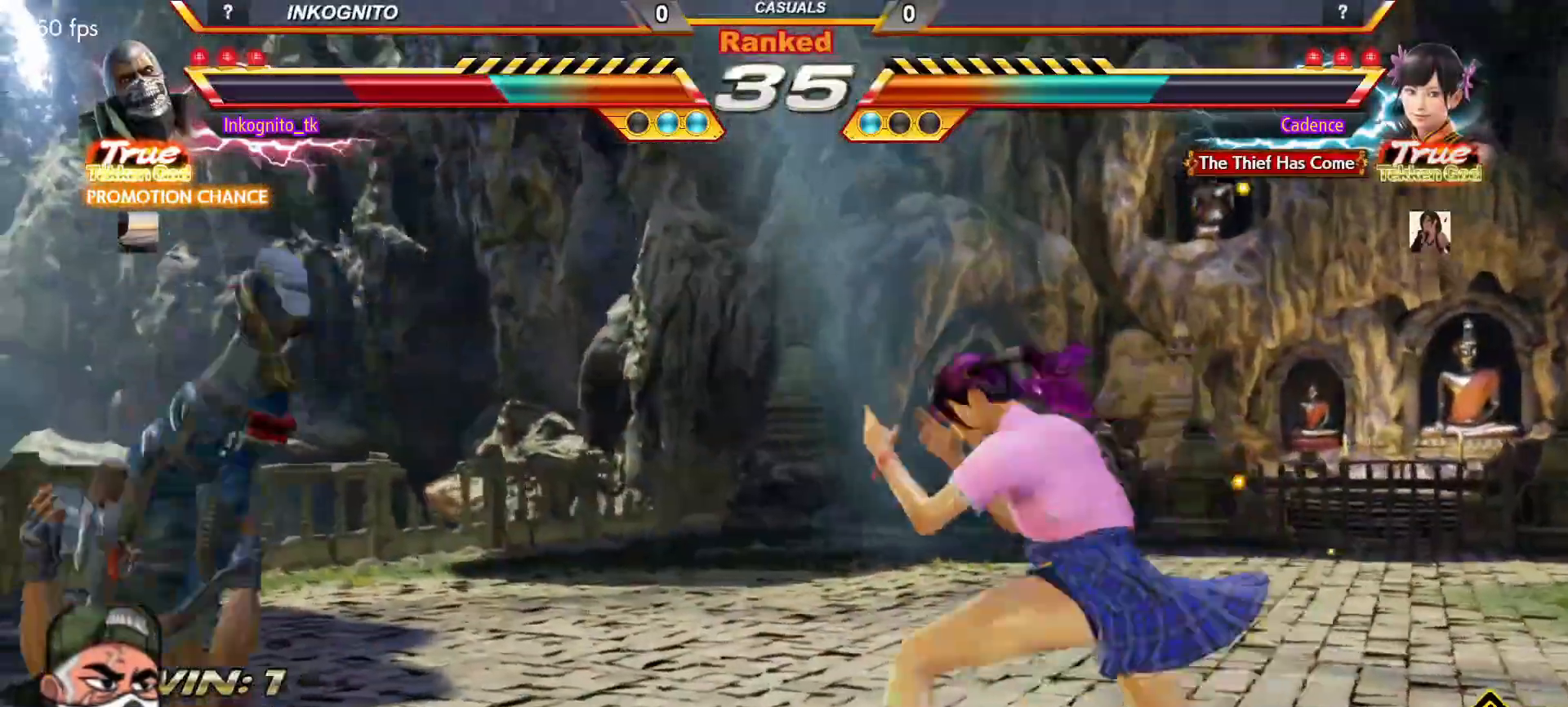
{"buttons": ["SQUARE", "TRIANGLE"], "left_stick": "center", "events": [[33, "TRIANGLE", "down"], [100, "SQUARE", "down"], [117, "TRIANGLE", "up"], [183, "SQUARE", "up"], [233, "TRIANGLE", "down"], [300, "SQUARE", "down"], [350, "TRIANGLE", "up"], [417, "SQUARE", "up"], [433, "TRIANGLE", "down"], [500, "SQUARE", "down"]]}
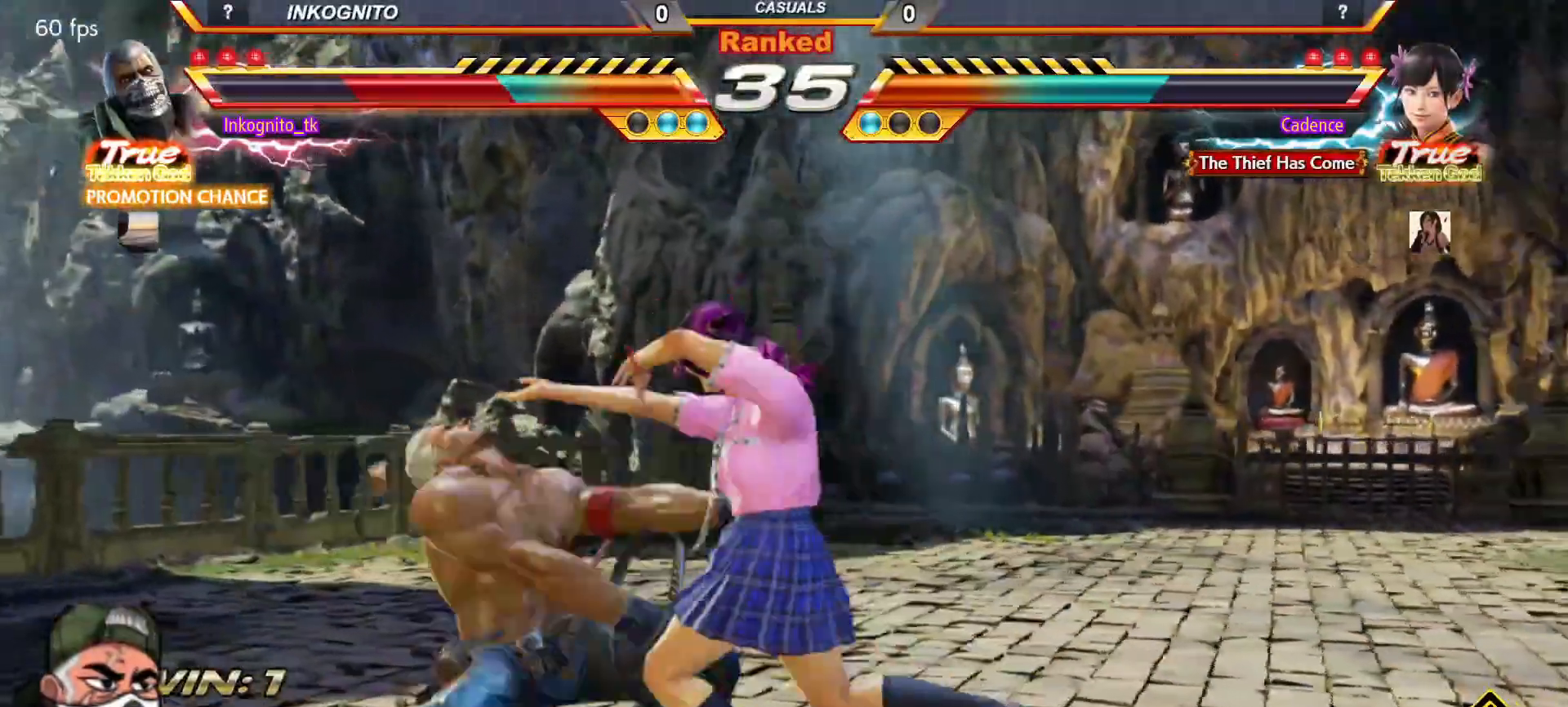
{"buttons": ["SQUARE"], "left_stick": "center", "events": [[50, "TRIANGLE", "up"], [133, "SQUARE", "up"], [367, "TRIANGLE", "down"], [417, "SQUARE", "down"], [450, "TRIANGLE", "up"]]}
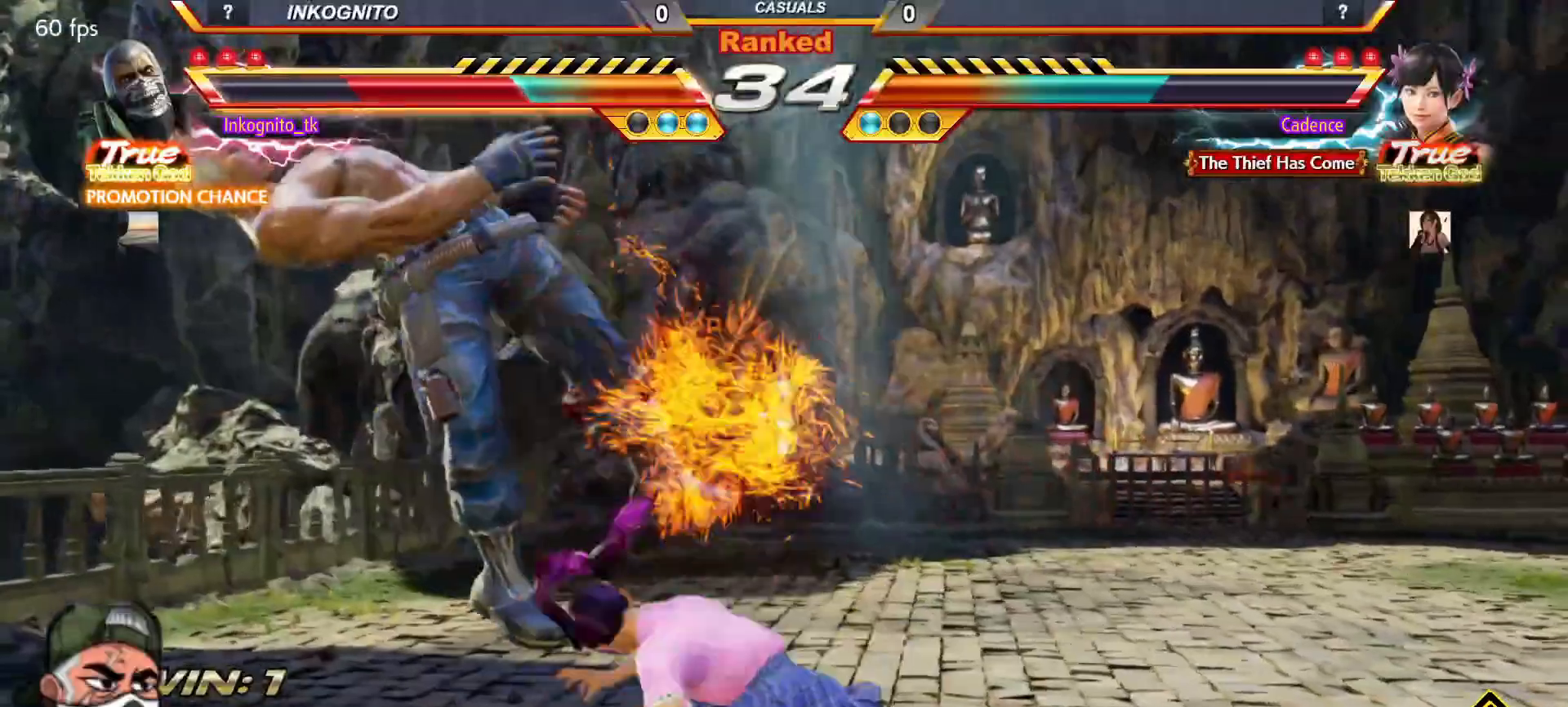
{"buttons": ["SQUARE"], "left_stick": "center", "events": [[33, "SQUARE", "up"], [33, "TRIANGLE", "down"], [117, "SQUARE", "down"], [150, "TRIANGLE", "up"], [217, "TRIANGLE", "down"], [250, "SQUARE", "up"], [300, "SQUARE", "down"], [383, "TRIANGLE", "up"]]}
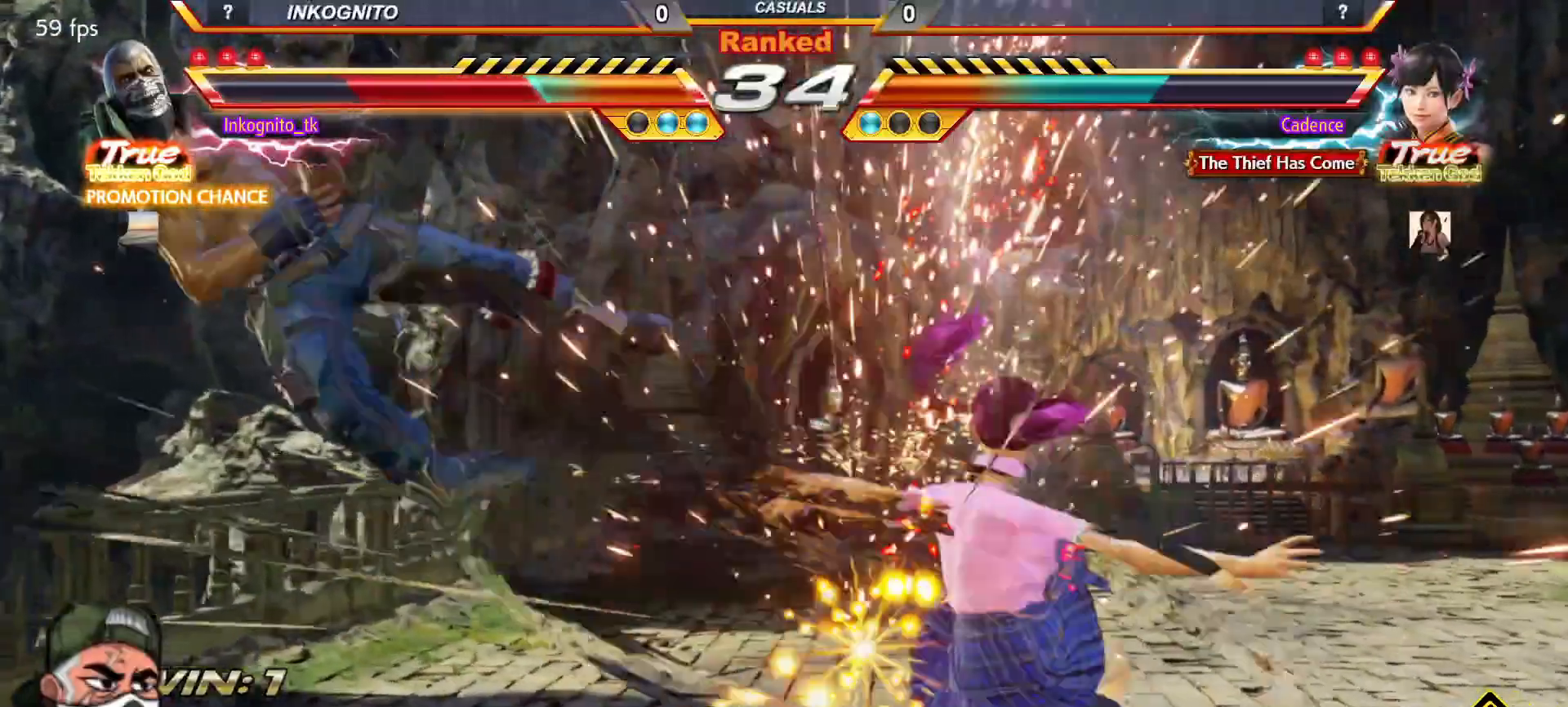
{"buttons": ["TRIANGLE"], "left_stick": "center", "events": [[183, "SQUARE", "up"], [317, "TRIANGLE", "down"], [367, "SQUARE", "down"], [400, "TRIANGLE", "up"], [467, "SQUARE", "up"], [467, "TRIANGLE", "down"]]}